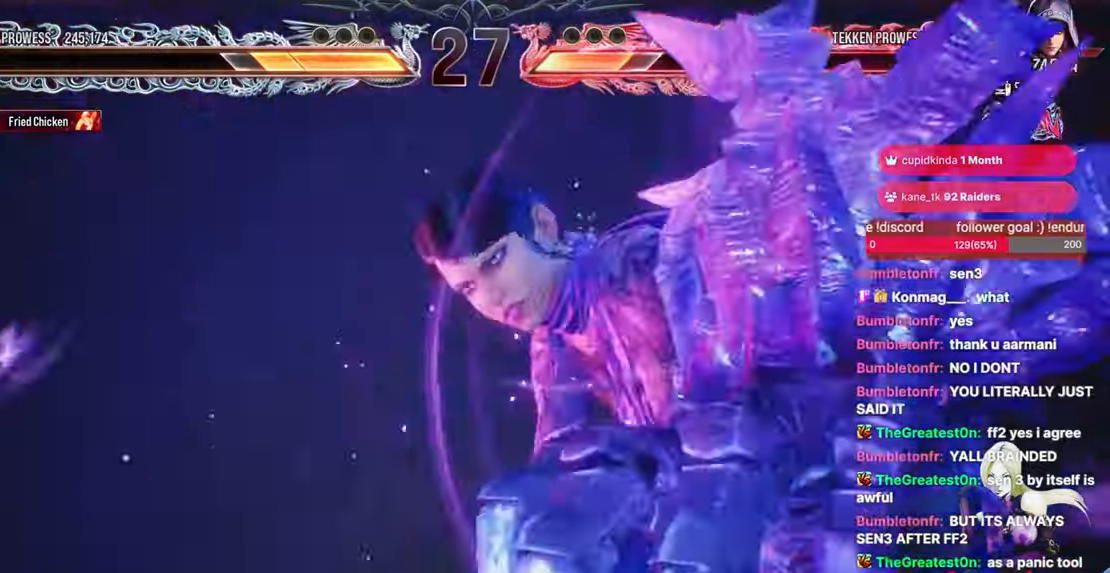
Gameplay with a controller (arcade stick); each line is a JSON object with the inputs held at the frame after it. "events" lists button and stick changes between this image and that frame as [ms after this image, input, new state], when the widget could be followed in between. Not read: HOME L3 R3.
{"buttons": ["DPAD_LEFT"], "events": []}
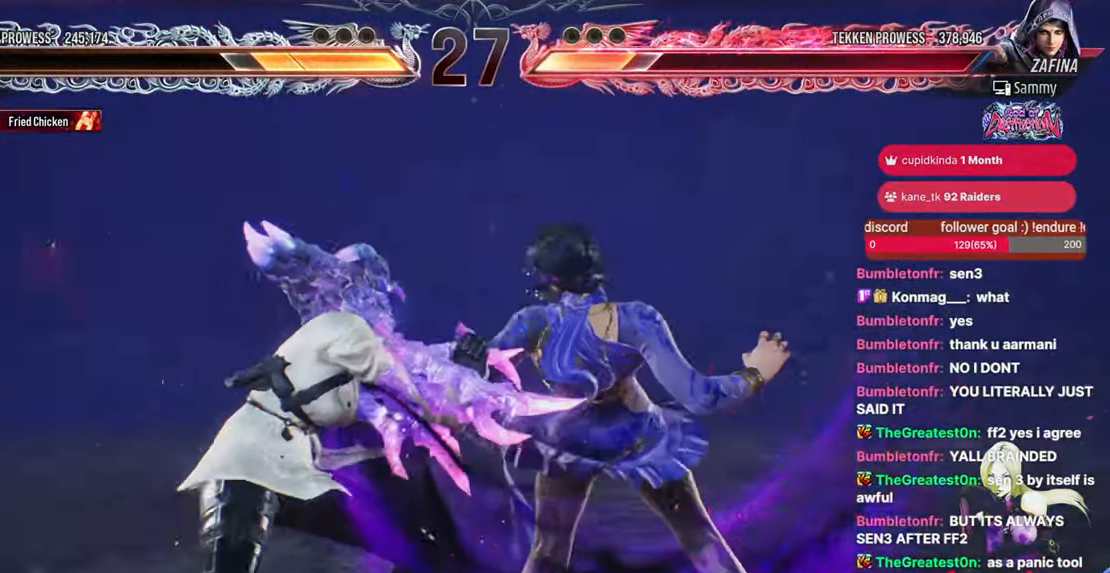
{"buttons": ["DPAD_DOWN", "DPAD_RIGHT"], "events": [[150, "DPAD_LEFT", "up"], [217, "DPAD_RIGHT", "down"], [233, "DPAD_DOWN", "down"], [233, "TRIANGLE", "down"], [283, "TRIANGLE", "up"], [333, "TRIANGLE", "down"], [483, "TRIANGLE", "up"]]}
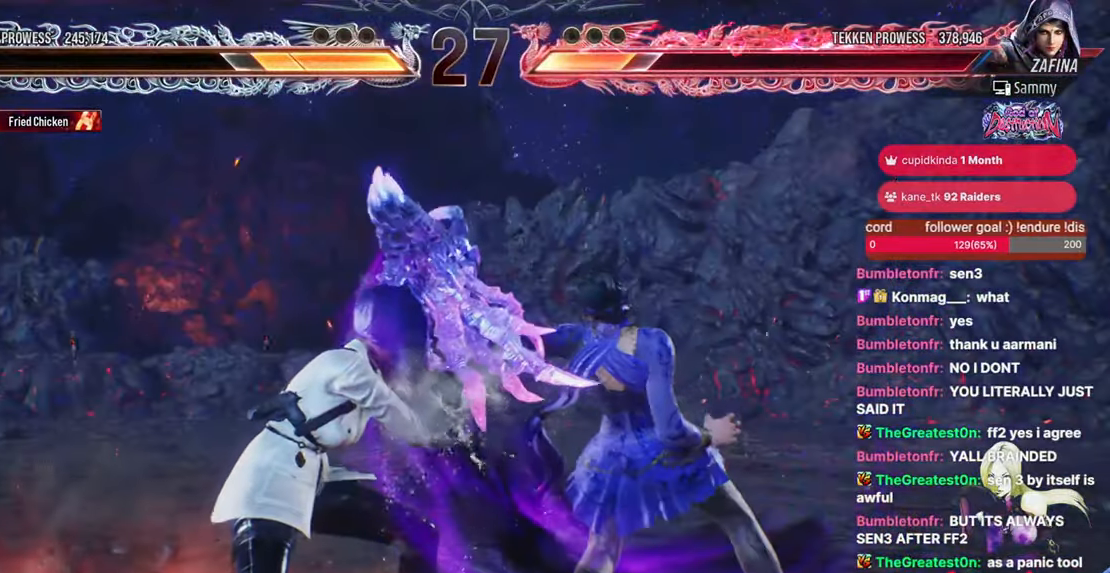
{"buttons": [], "events": [[17, "TRIANGLE", "down"], [83, "TRIANGLE", "up"], [117, "TRIANGLE", "down"], [167, "TRIANGLE", "up"], [217, "TRIANGLE", "down"], [267, "TRIANGLE", "up"], [333, "DPAD_DOWN", "up"], [350, "DPAD_RIGHT", "up"]]}
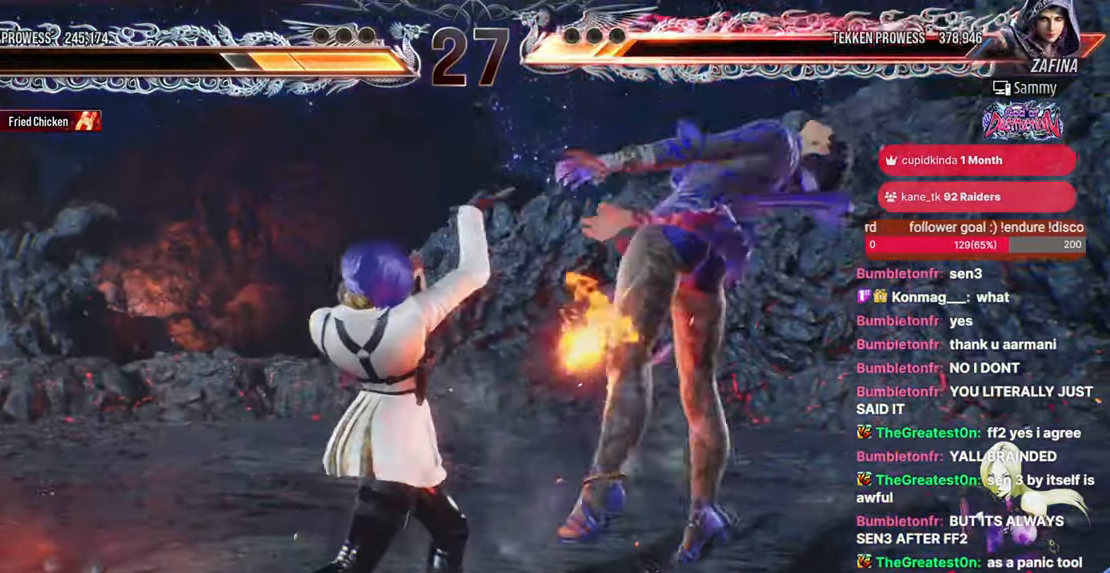
{"buttons": ["TRIANGLE"], "events": [[233, "DPAD_DOWN", "down"], [250, "DPAD_RIGHT", "down"], [283, "CROSS", "down"], [350, "CROSS", "up"], [400, "DPAD_DOWN", "up"], [400, "DPAD_RIGHT", "up"], [500, "TRIANGLE", "down"]]}
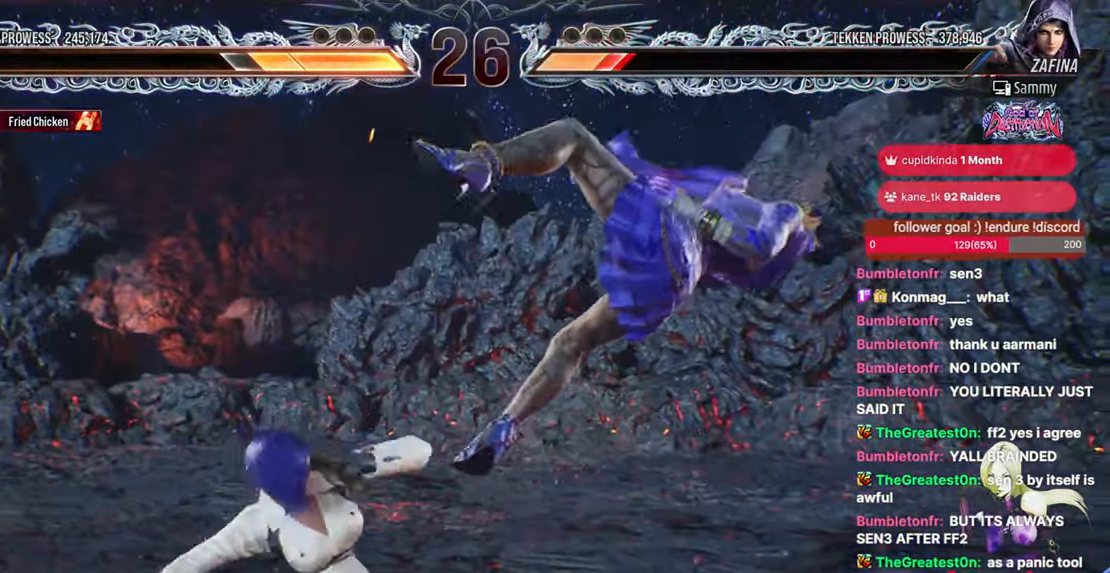
{"buttons": ["DPAD_UP"], "events": [[83, "TRIANGLE", "up"], [250, "DPAD_UP", "down"]]}